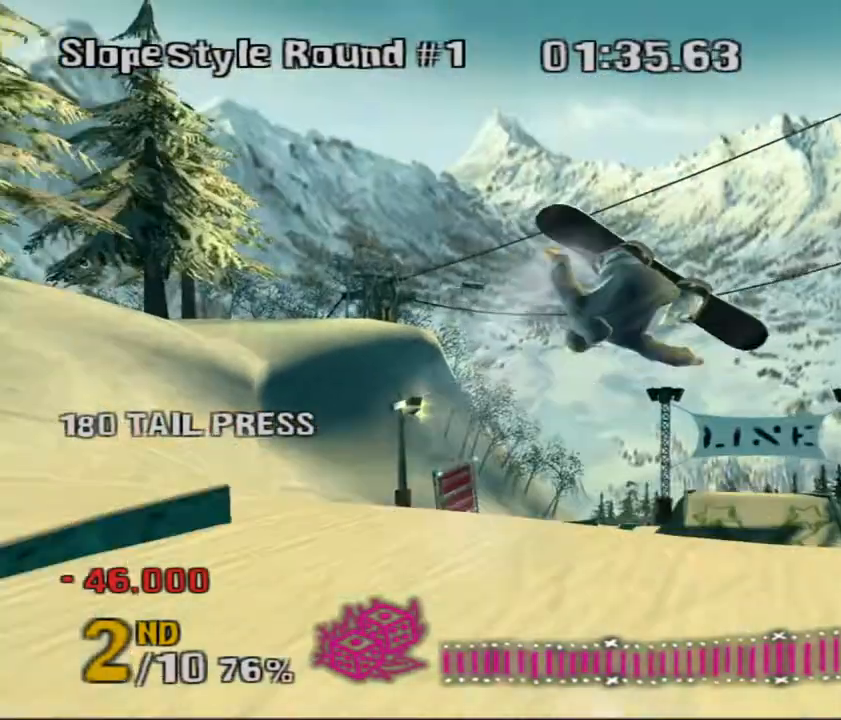
Gameplay with keyboard; each line is a JSON object with the keys held at the frame after it. "events" lists presses ("down") and releases ("up") of "a", "ctrl", "d", "down", "escape", "left", "right", "s", "shift", "space", "up" and "w" between this image and that frame as [ms after this image, input, new state], when the widget could be followed in between. No other keys are recorded. Mouse input is not recorded.
{"keys": ["right"], "events": [[50, "right", "down"], [50, "up", "up"]]}
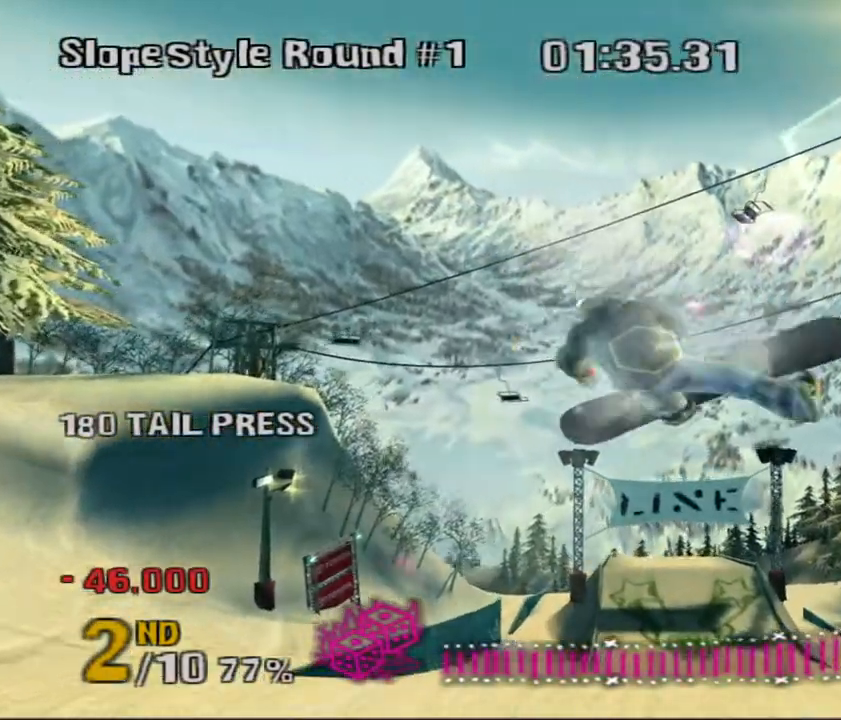
{"keys": ["right"], "events": []}
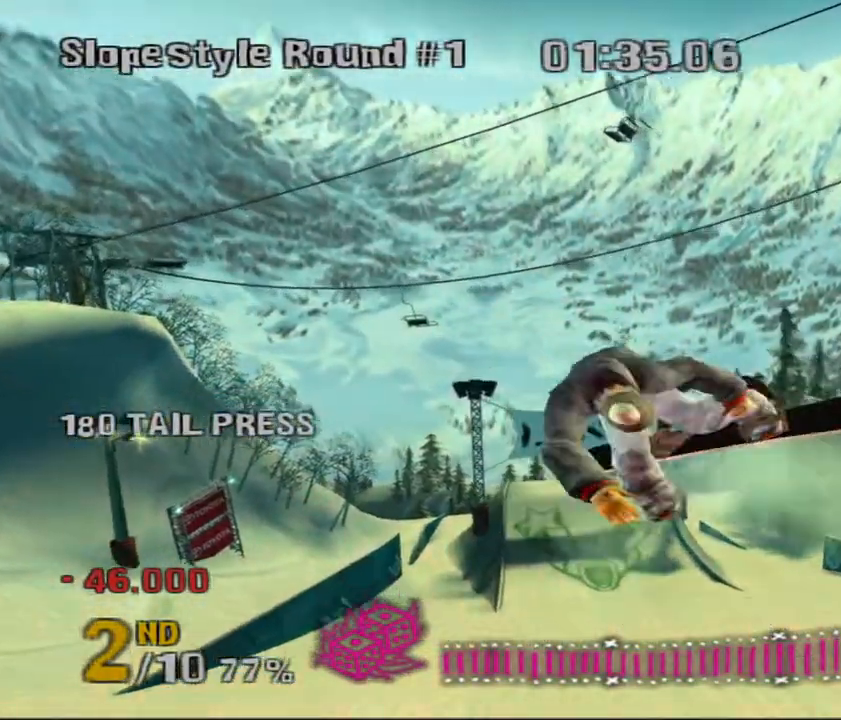
{"keys": [], "events": [[467, "right", "up"]]}
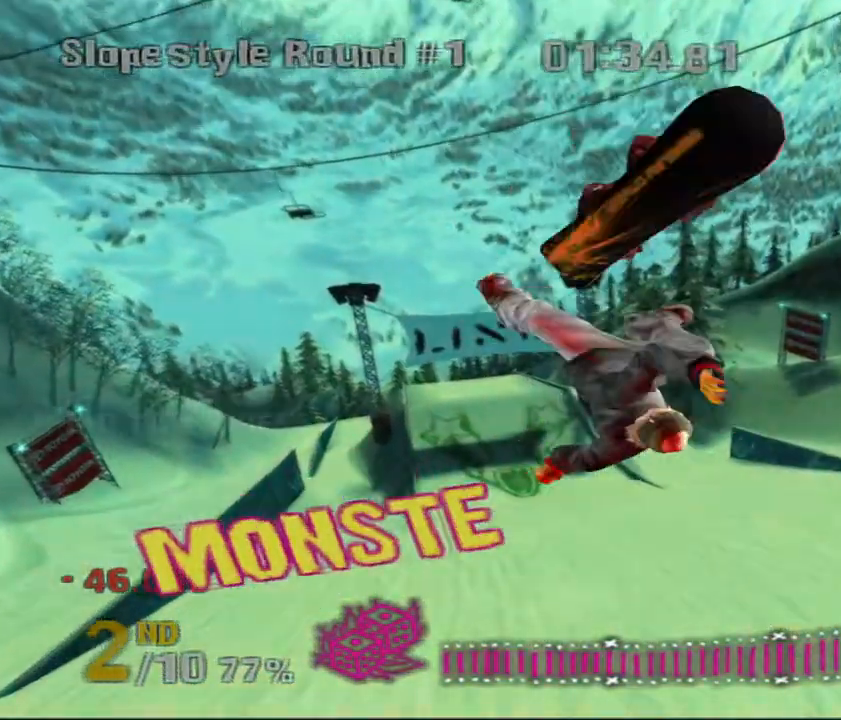
{"keys": [], "events": []}
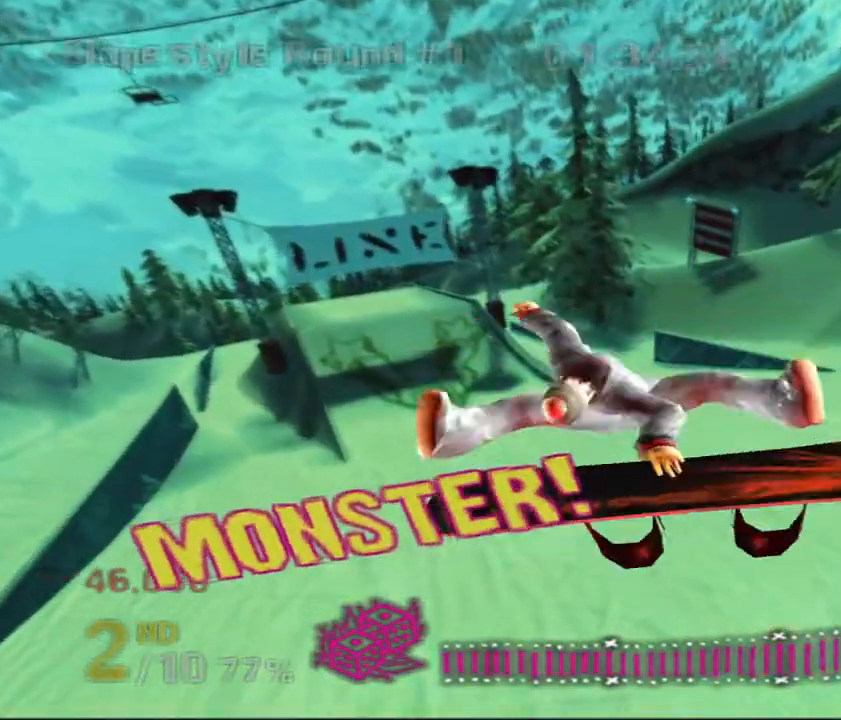
{"keys": [], "events": []}
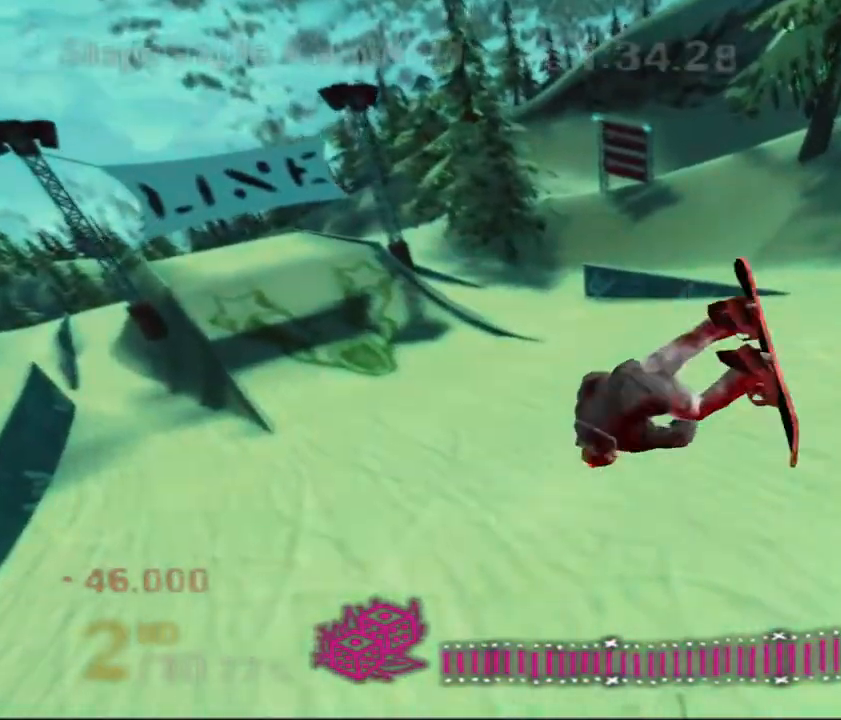
{"keys": [], "events": []}